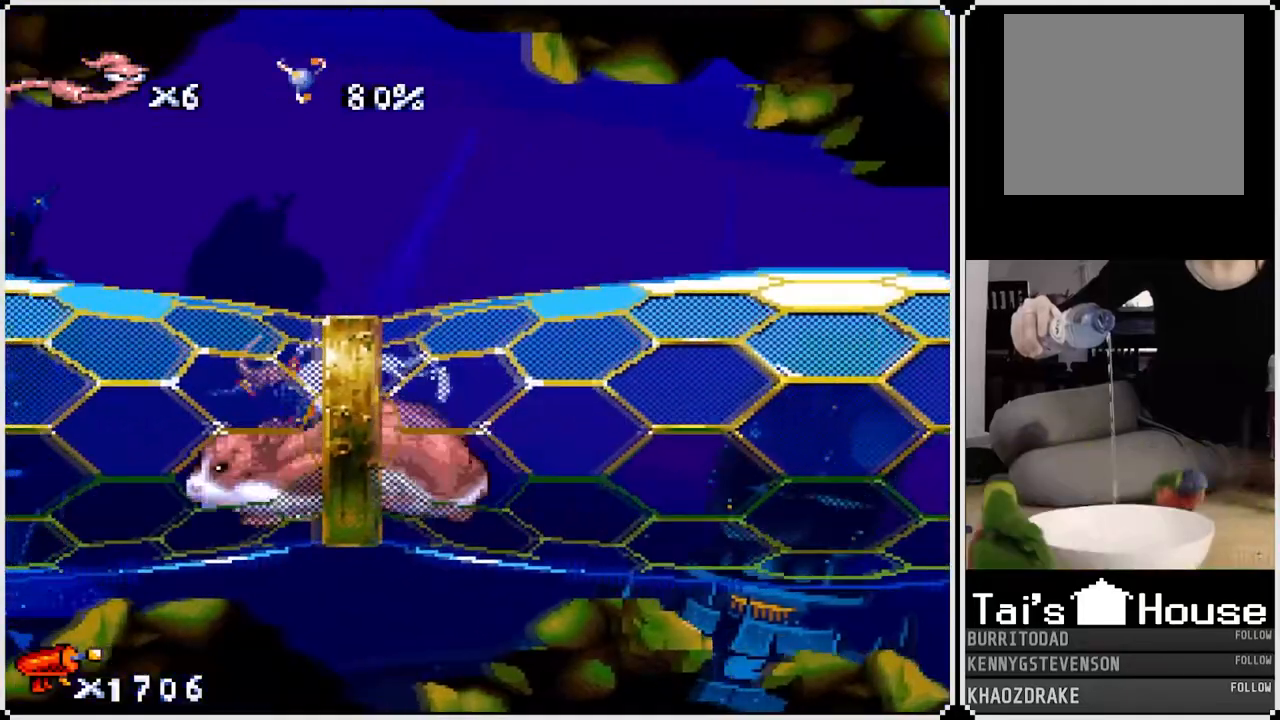
Gameplay with a controller (PlayStation layout); each line is a JSON object with the inputs held at the frame after it. "events" lists button and stick changes between this image and that frame as [ms after this image, input, new state], when the widget could be followed in between.
{"buttons": ["SQUARE"], "left_stick": "center", "right_stick": "right", "events": [[133, "SQUARE", "down"], [283, "right_stick", "right"], [300, "SQUARE", "up"], [433, "SQUARE", "down"]]}
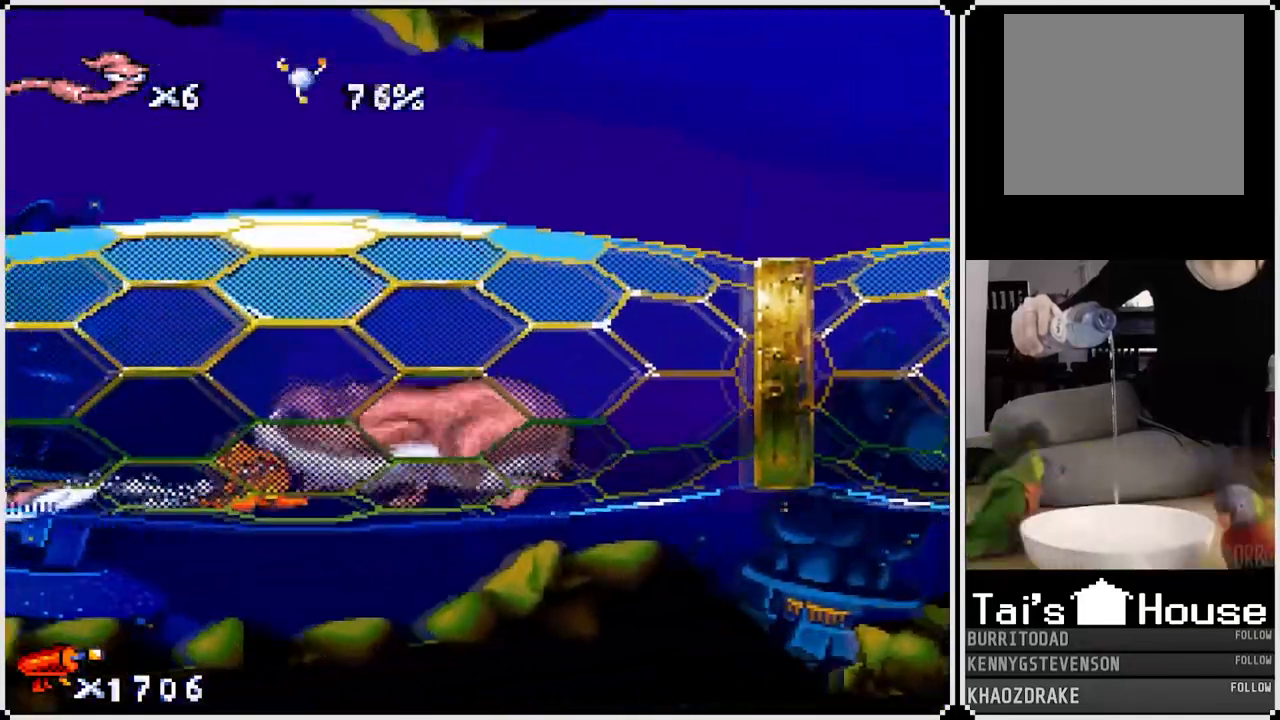
{"buttons": ["SQUARE"], "left_stick": "right", "right_stick": "center", "events": [[50, "SQUARE", "up"], [300, "right_stick", "center"], [383, "SQUARE", "down"], [500, "left_stick", "right"]]}
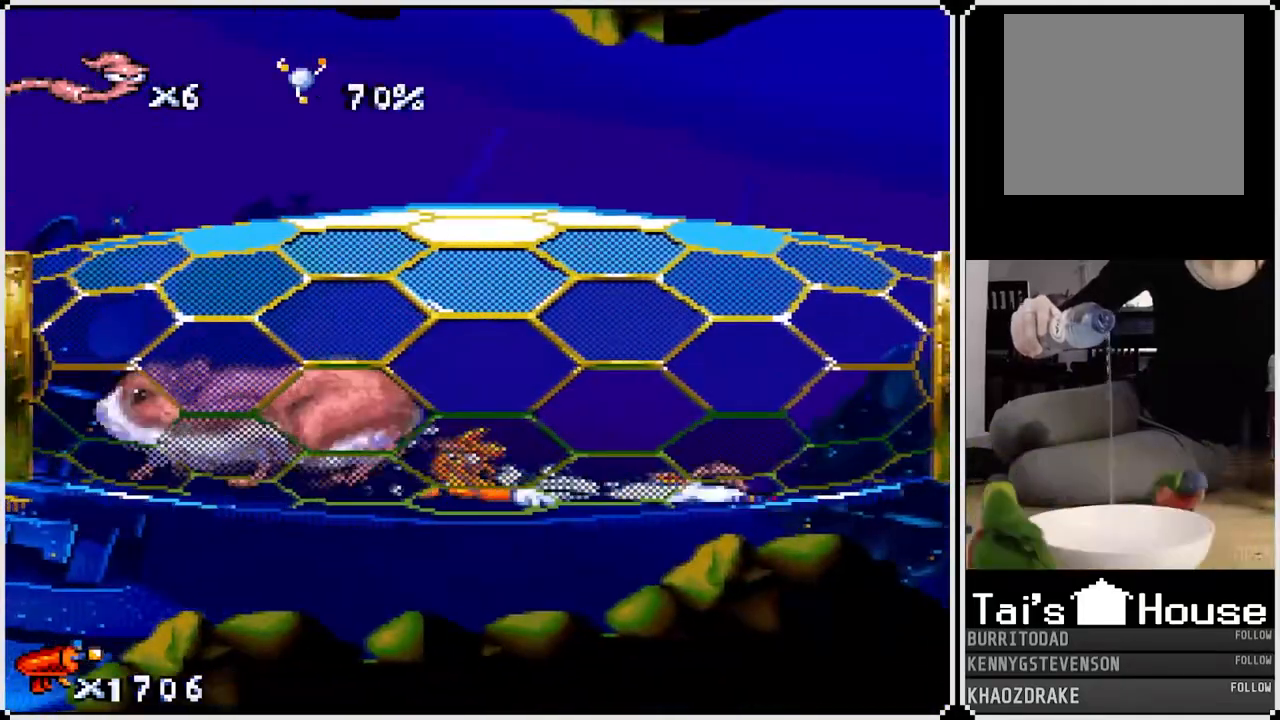
{"buttons": [], "left_stick": "right", "right_stick": "center", "events": [[33, "SQUARE", "up"]]}
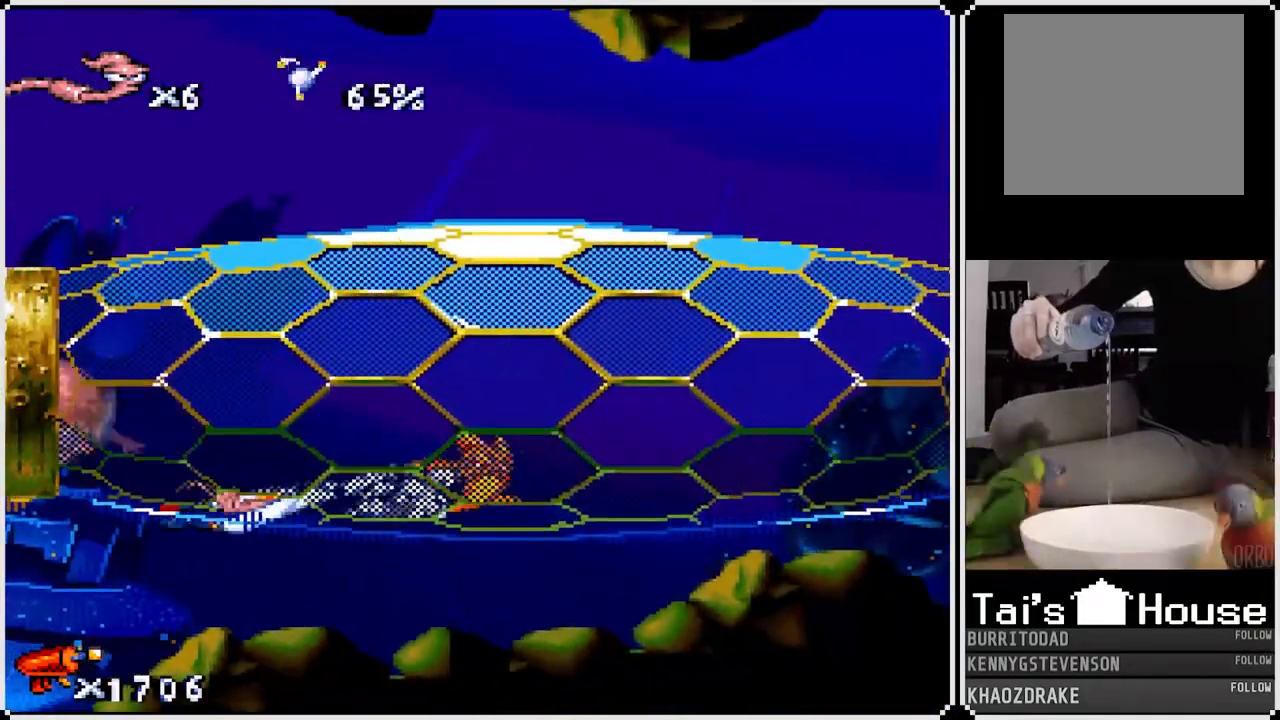
{"buttons": [], "left_stick": "center", "right_stick": "center", "events": [[50, "left_stick", "center"]]}
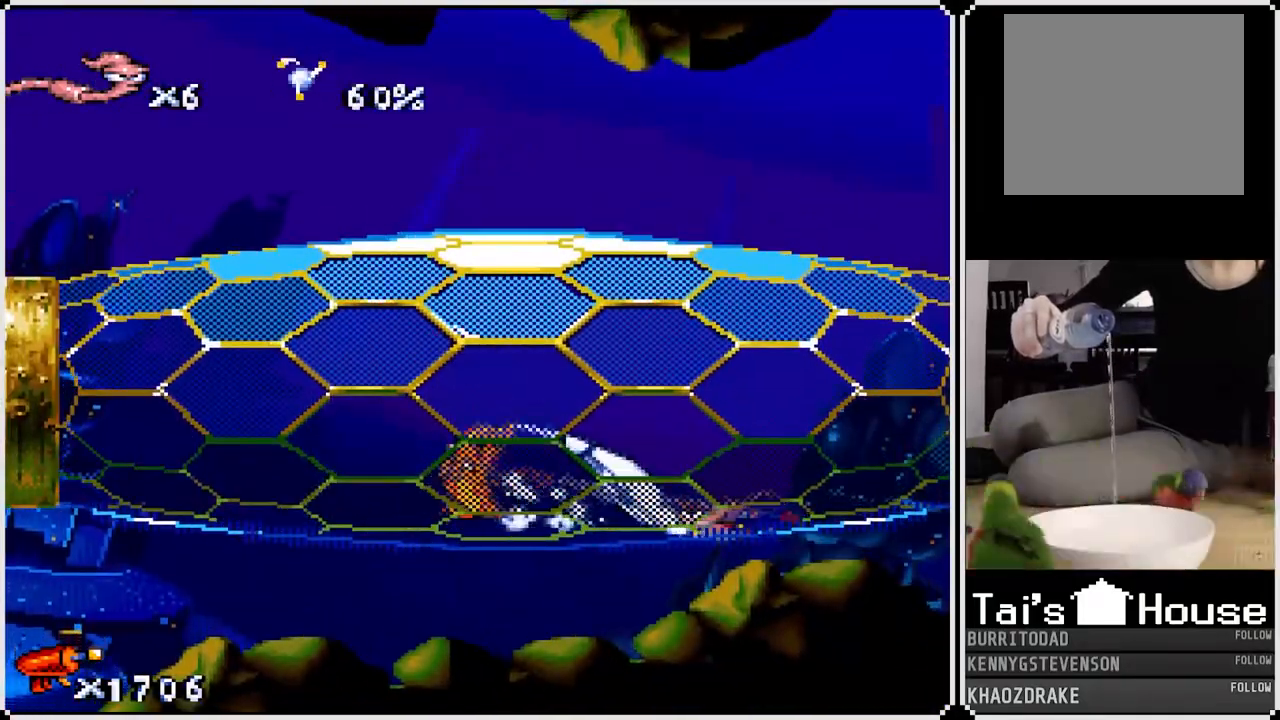
{"buttons": [], "left_stick": "center", "right_stick": "center", "events": []}
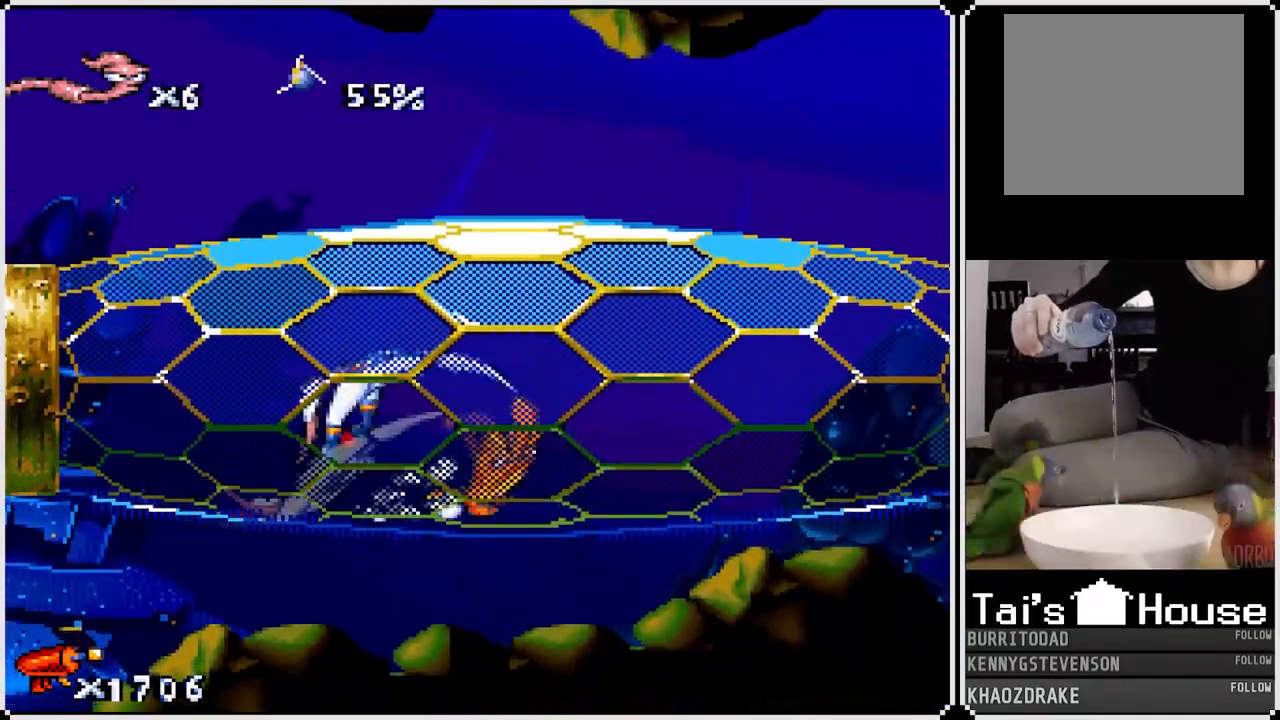
{"buttons": [], "left_stick": "center", "right_stick": "center", "events": []}
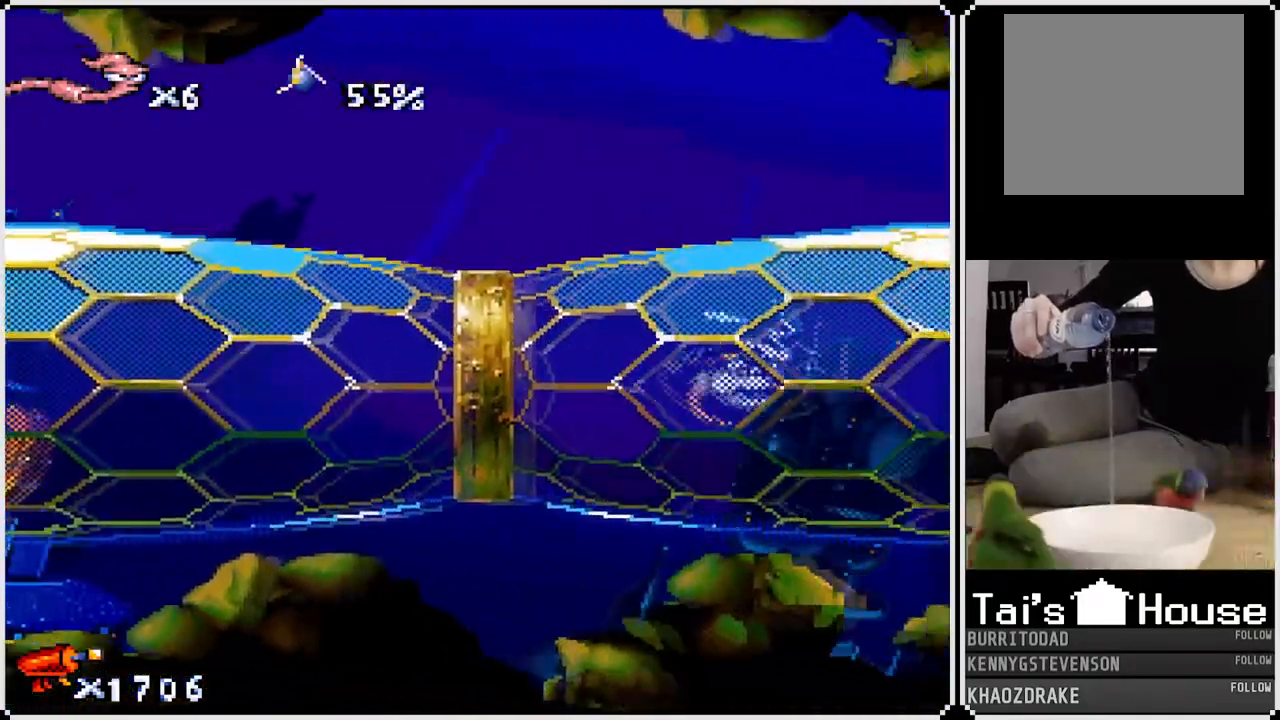
{"buttons": [], "left_stick": "center", "right_stick": "center", "events": []}
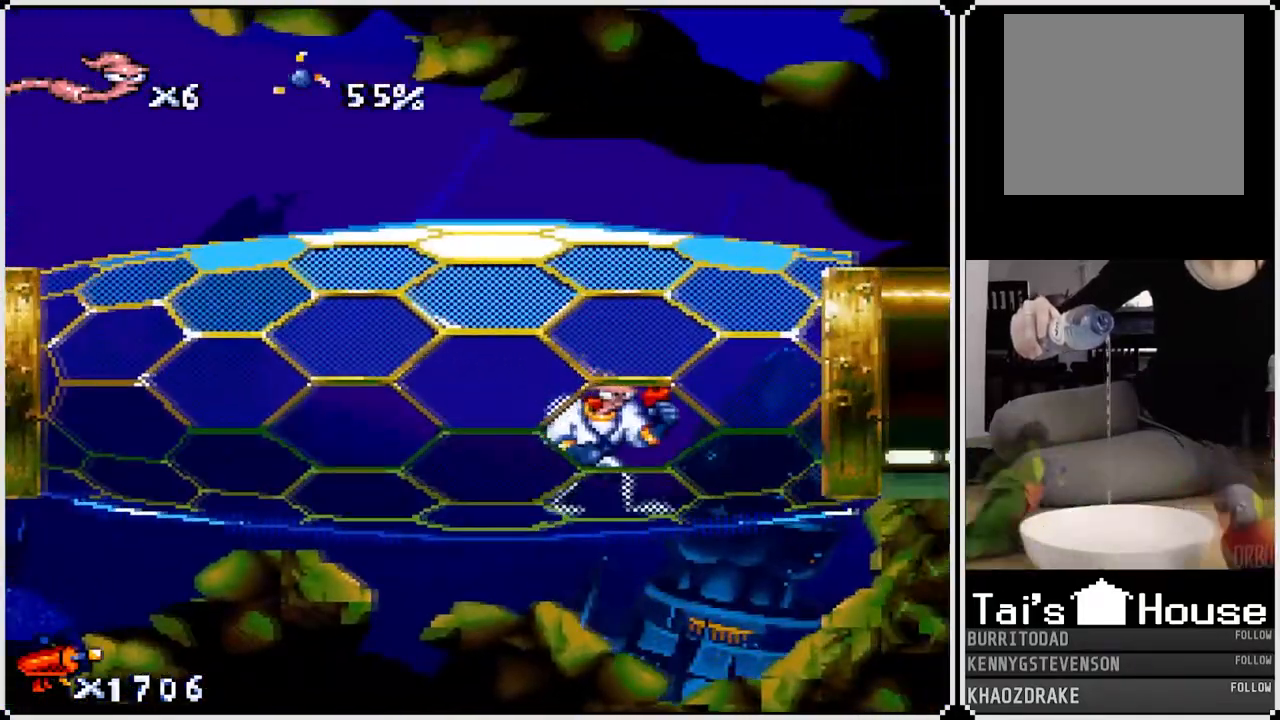
{"buttons": [], "left_stick": "center", "right_stick": "center", "events": []}
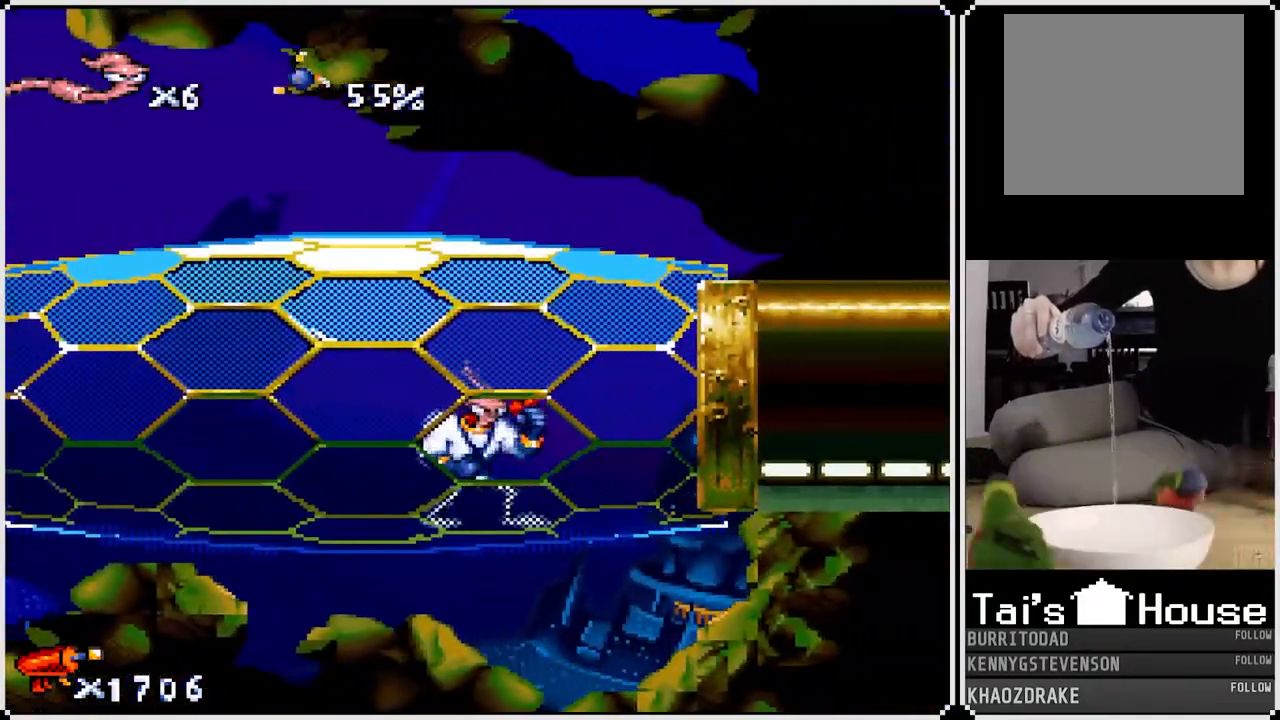
{"buttons": [], "left_stick": "center", "right_stick": "center", "events": []}
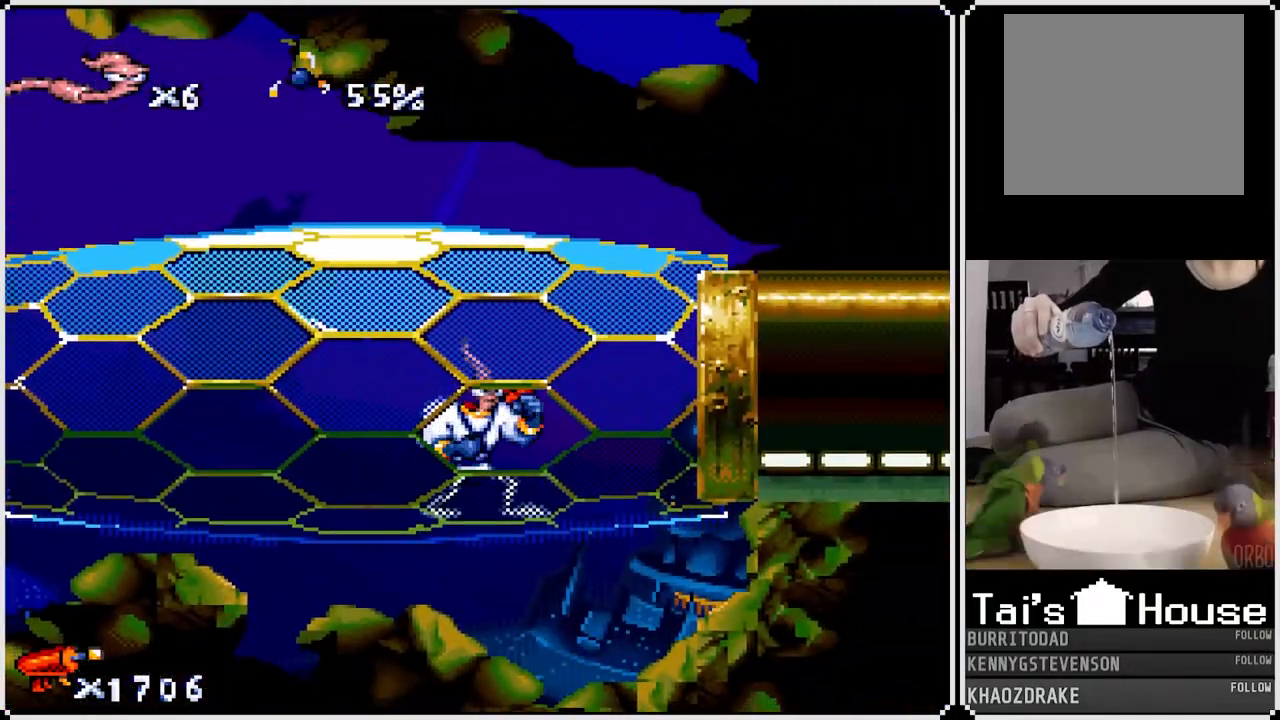
{"buttons": [], "left_stick": "center", "right_stick": "center", "events": []}
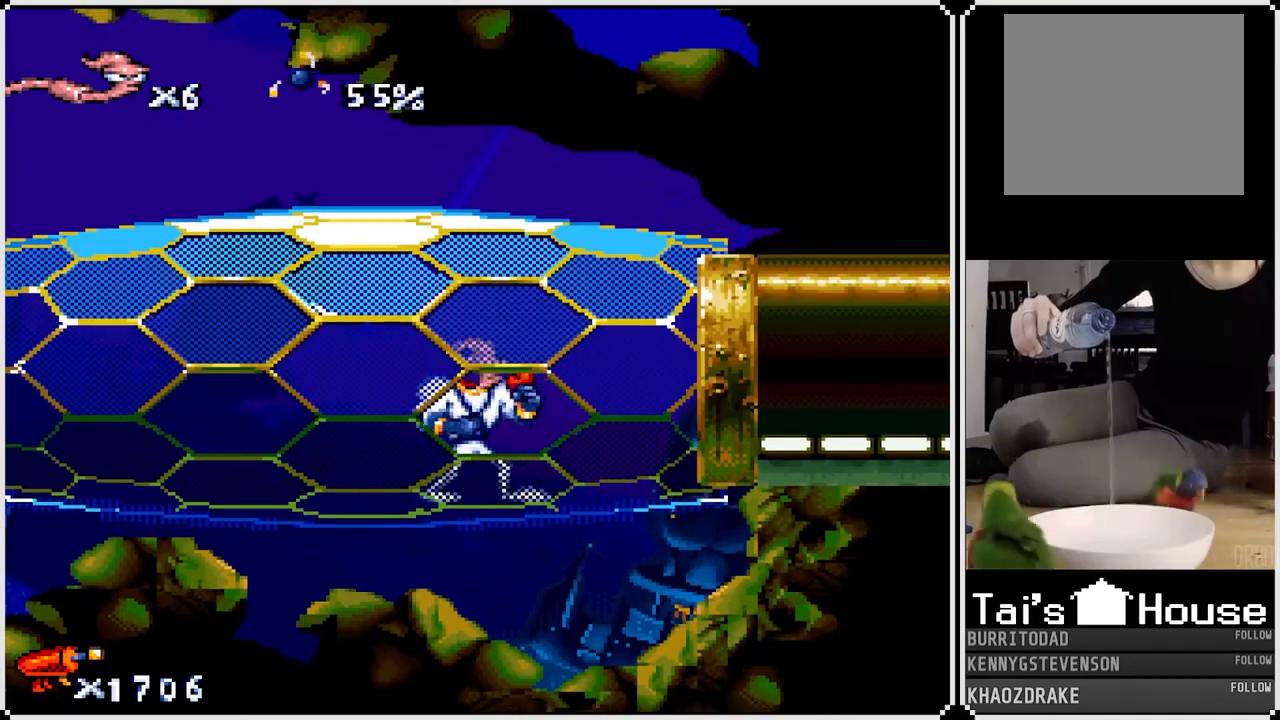
{"buttons": ["DPAD_RIGHT"], "left_stick": "center", "right_stick": "center", "events": [[283, "DPAD_RIGHT", "down"]]}
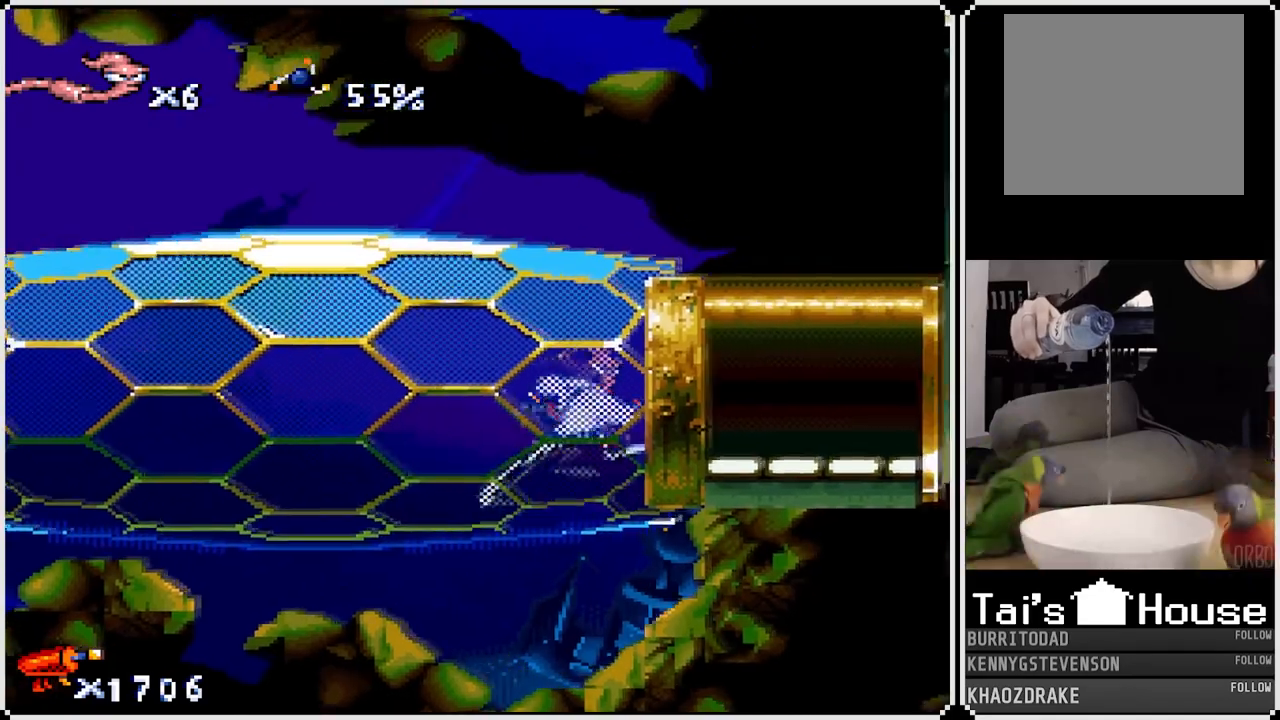
{"buttons": ["DPAD_RIGHT"], "left_stick": "center", "right_stick": "center", "events": []}
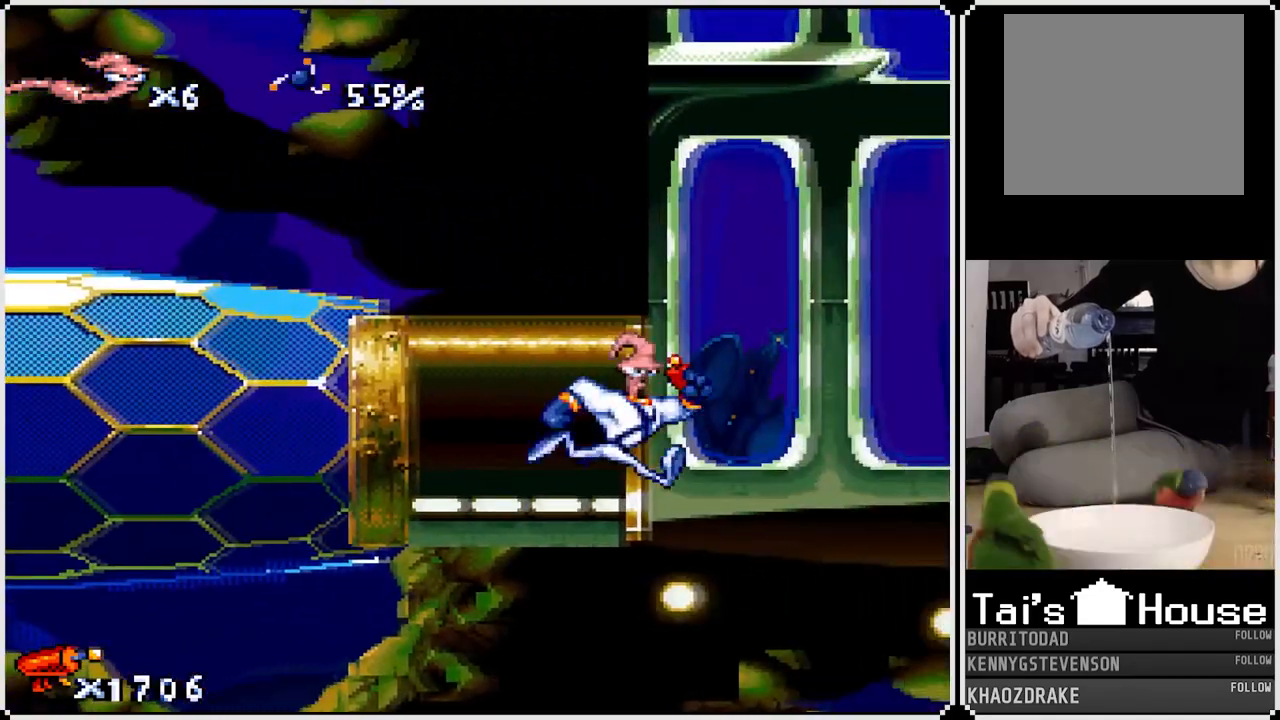
{"buttons": ["DPAD_RIGHT"], "left_stick": "center", "right_stick": "center", "events": []}
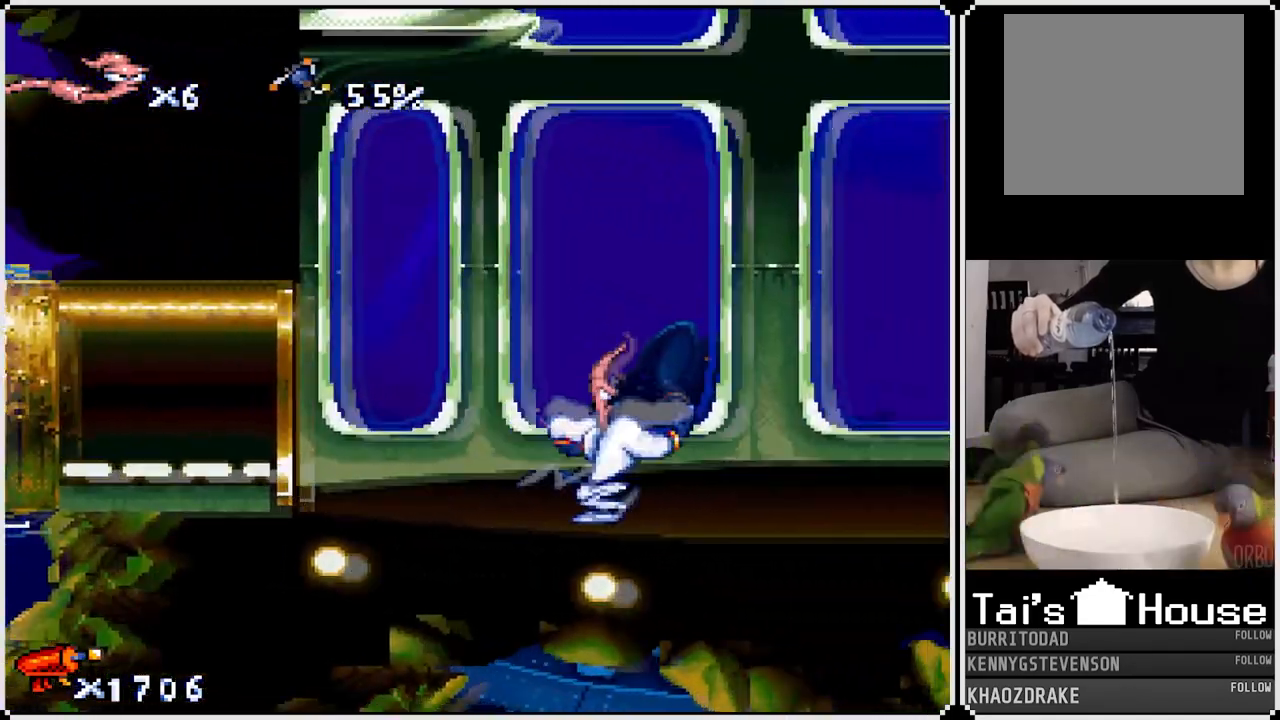
{"buttons": ["CROSS", "DPAD_LEFT"], "left_stick": "center", "right_stick": "center", "events": [[333, "DPAD_RIGHT", "up"], [400, "CROSS", "down"], [483, "DPAD_LEFT", "down"]]}
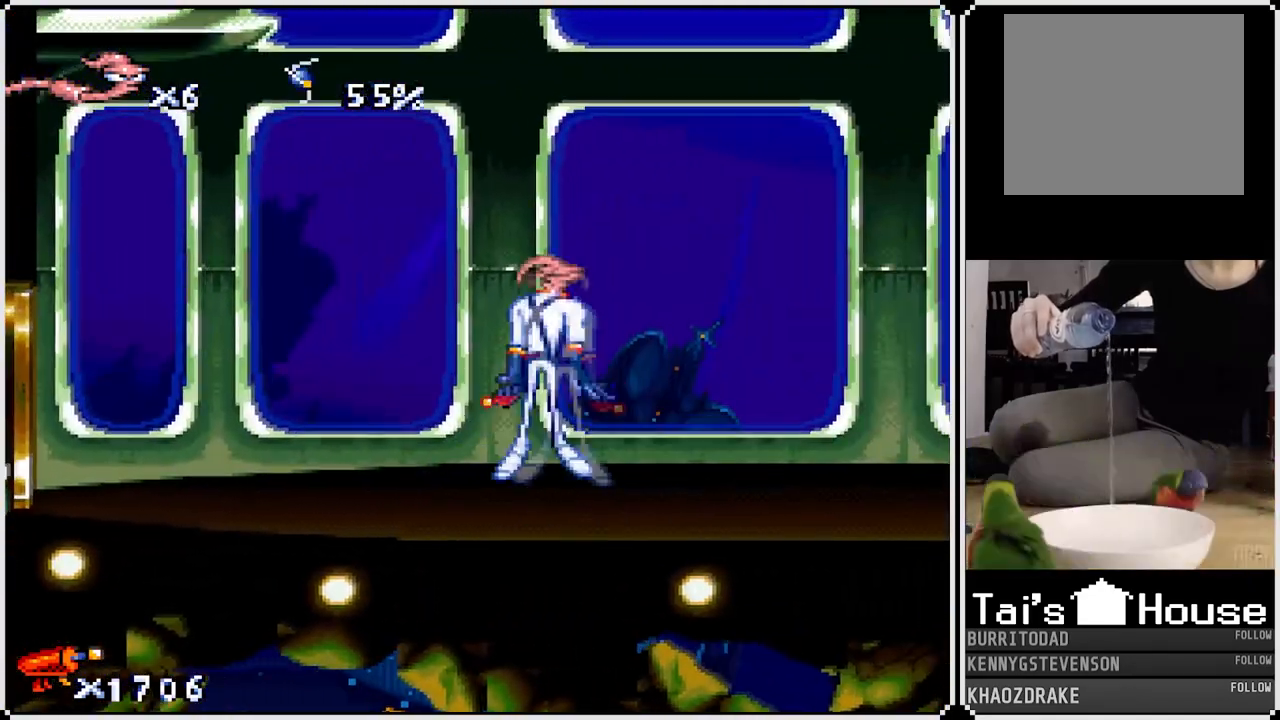
{"buttons": ["CROSS", "DPAD_LEFT"], "left_stick": "center", "right_stick": "center", "events": []}
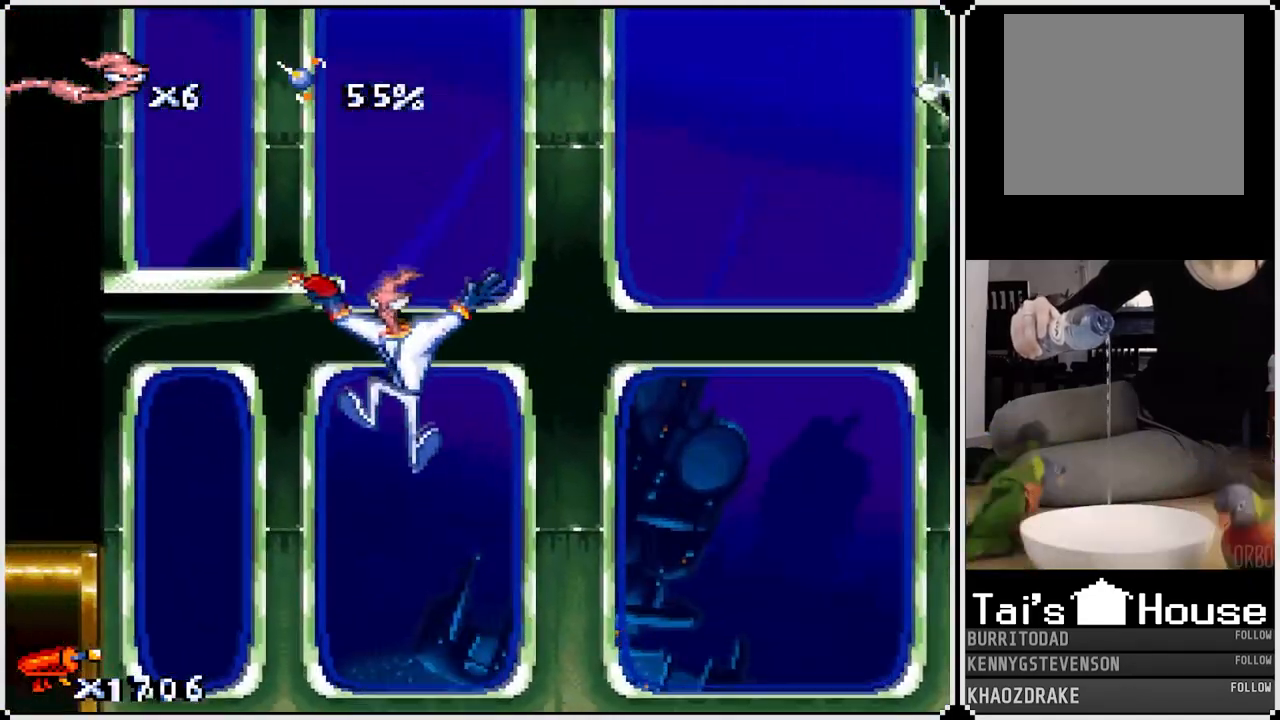
{"buttons": [], "left_stick": "center", "right_stick": "center", "events": [[183, "CROSS", "up"], [183, "DPAD_UP", "down"], [217, "DPAD_LEFT", "up"], [250, "DPAD_UP", "up"]]}
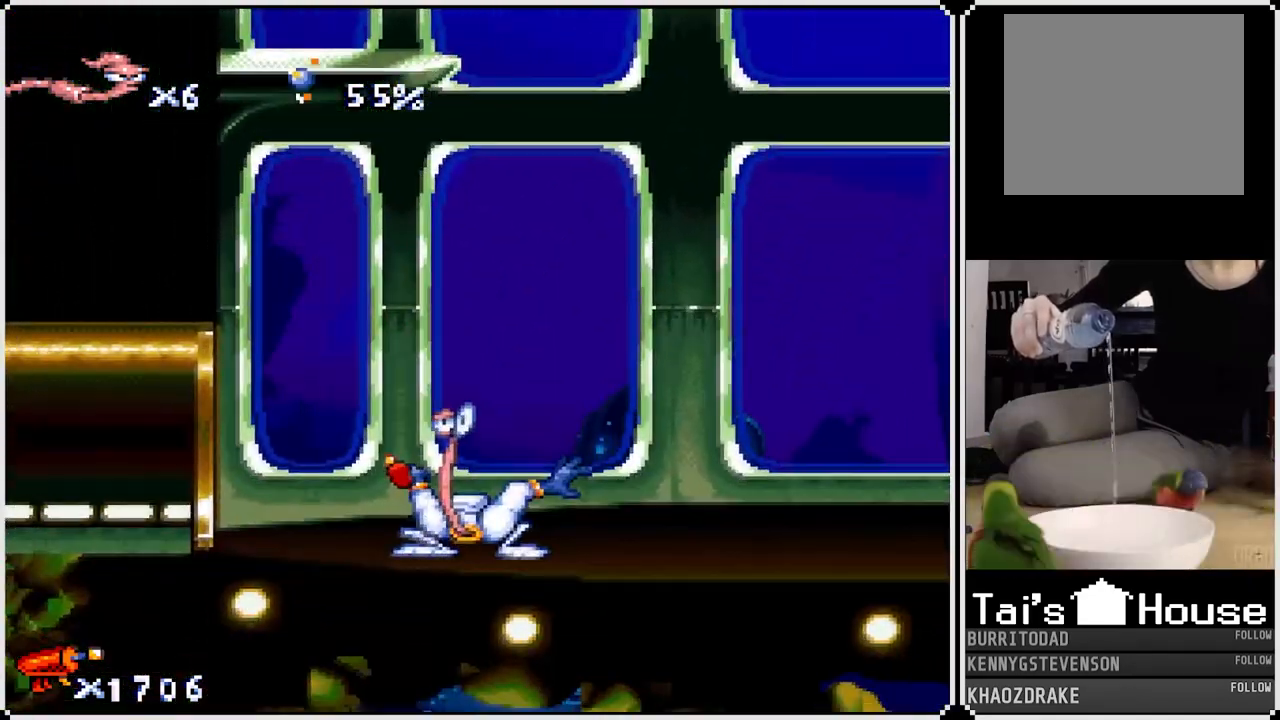
{"buttons": ["CROSS", "DPAD_UP", "DPAD_LEFT"], "left_stick": "center", "right_stick": "center", "events": [[83, "DPAD_RIGHT", "down"], [133, "CROSS", "down"], [317, "DPAD_RIGHT", "up"], [333, "DPAD_UP", "down"], [367, "DPAD_LEFT", "down"]]}
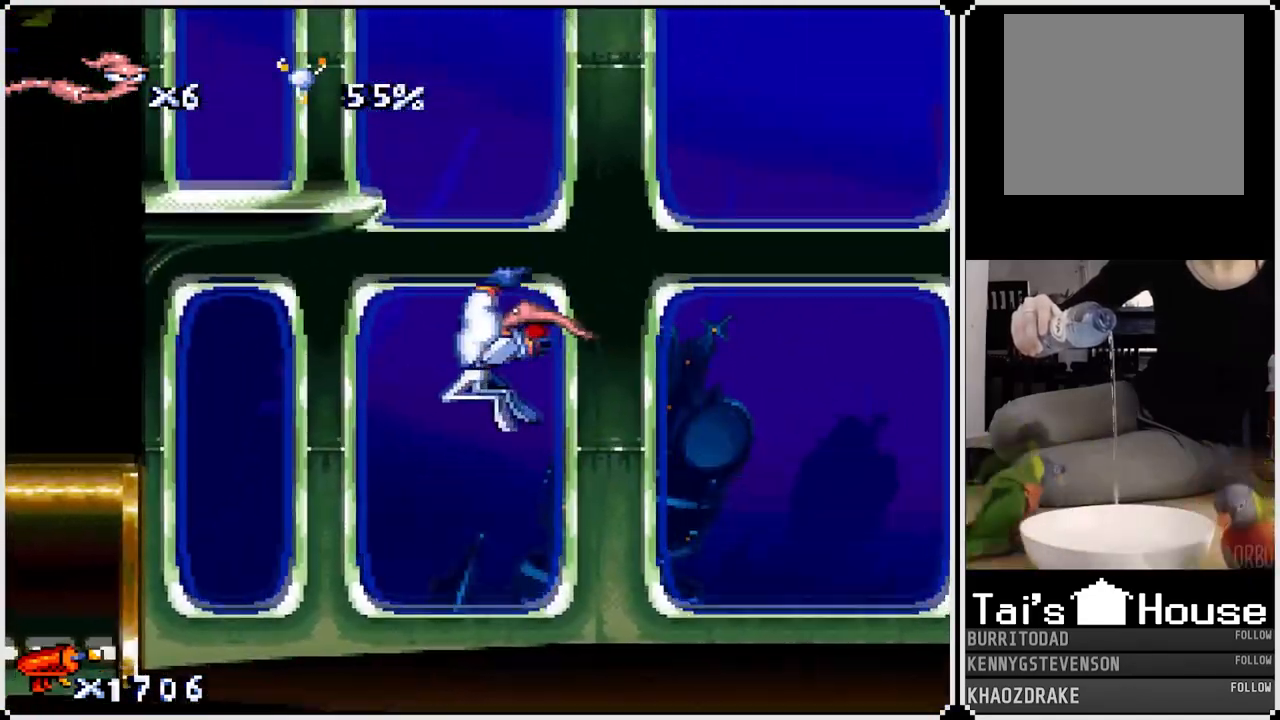
{"buttons": [], "left_stick": "center", "right_stick": "center", "events": [[383, "CROSS", "up"], [383, "DPAD_LEFT", "up"], [417, "DPAD_UP", "up"]]}
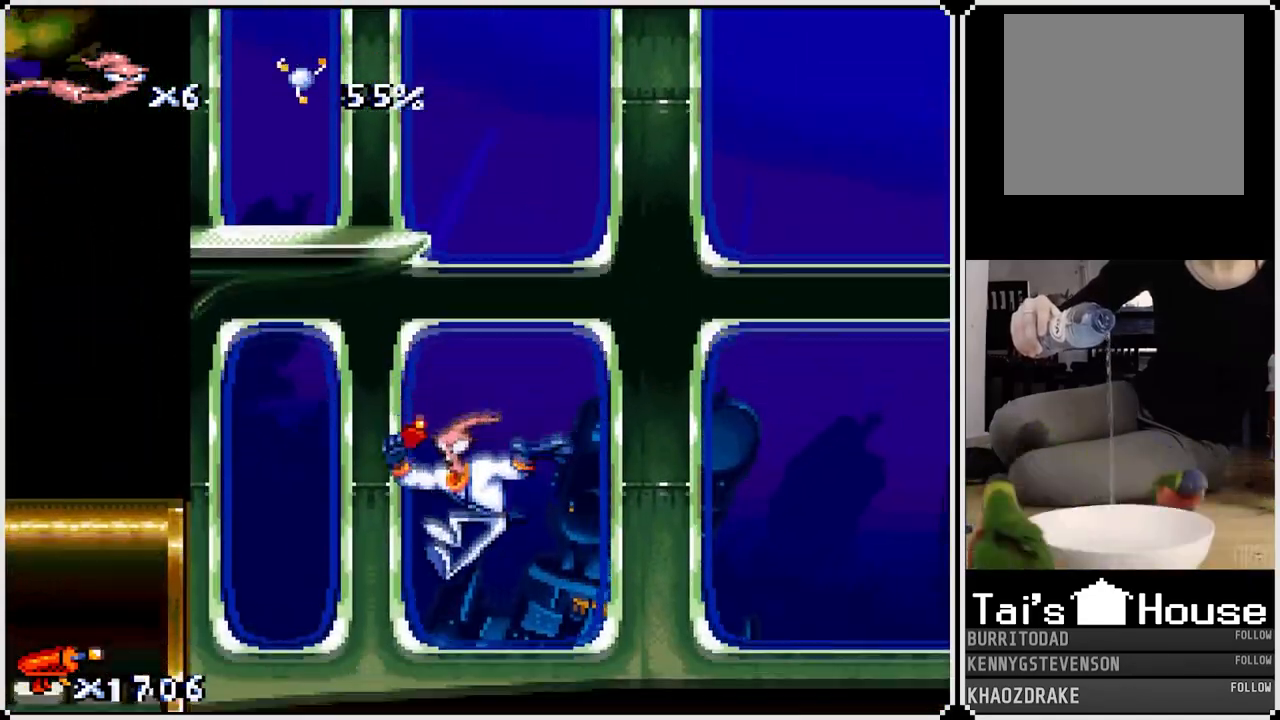
{"buttons": ["CROSS"], "left_stick": "center", "right_stick": "center", "events": [[200, "CROSS", "down"]]}
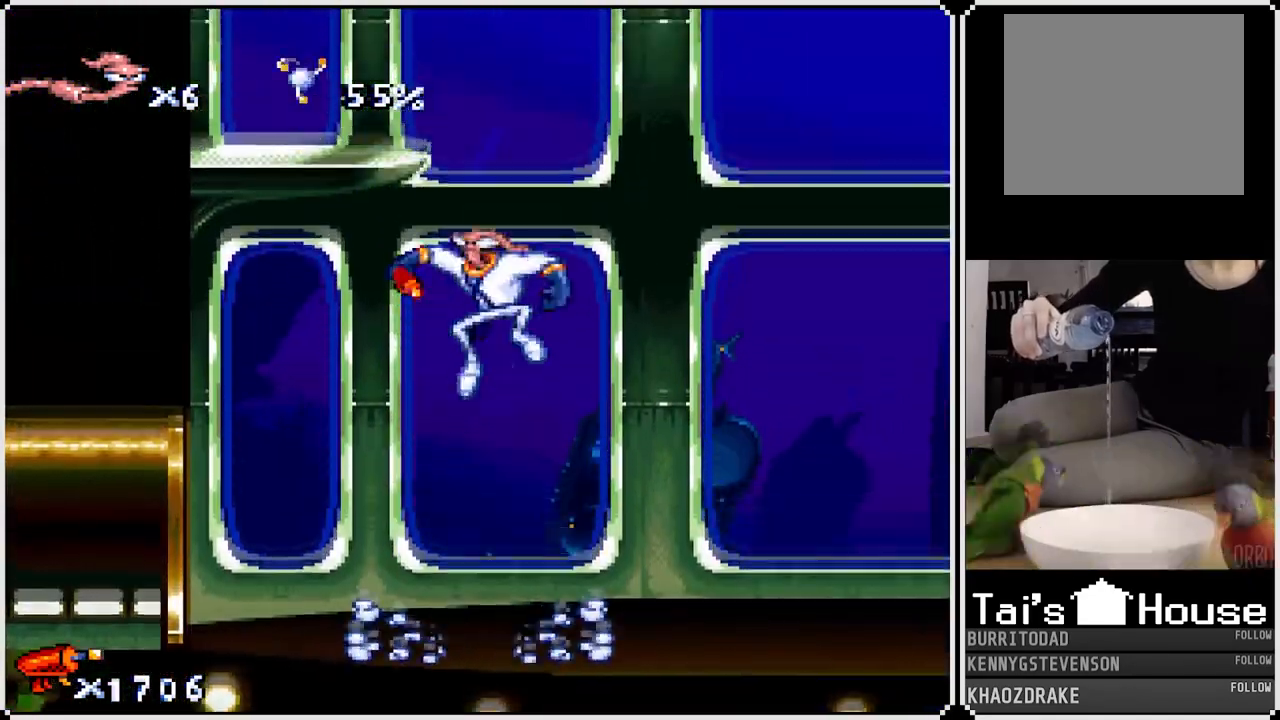
{"buttons": ["DPAD_UP"], "left_stick": "center", "right_stick": "center", "events": [[33, "DPAD_UP", "down"], [217, "DPAD_LEFT", "down"], [483, "CROSS", "up"], [483, "DPAD_LEFT", "up"]]}
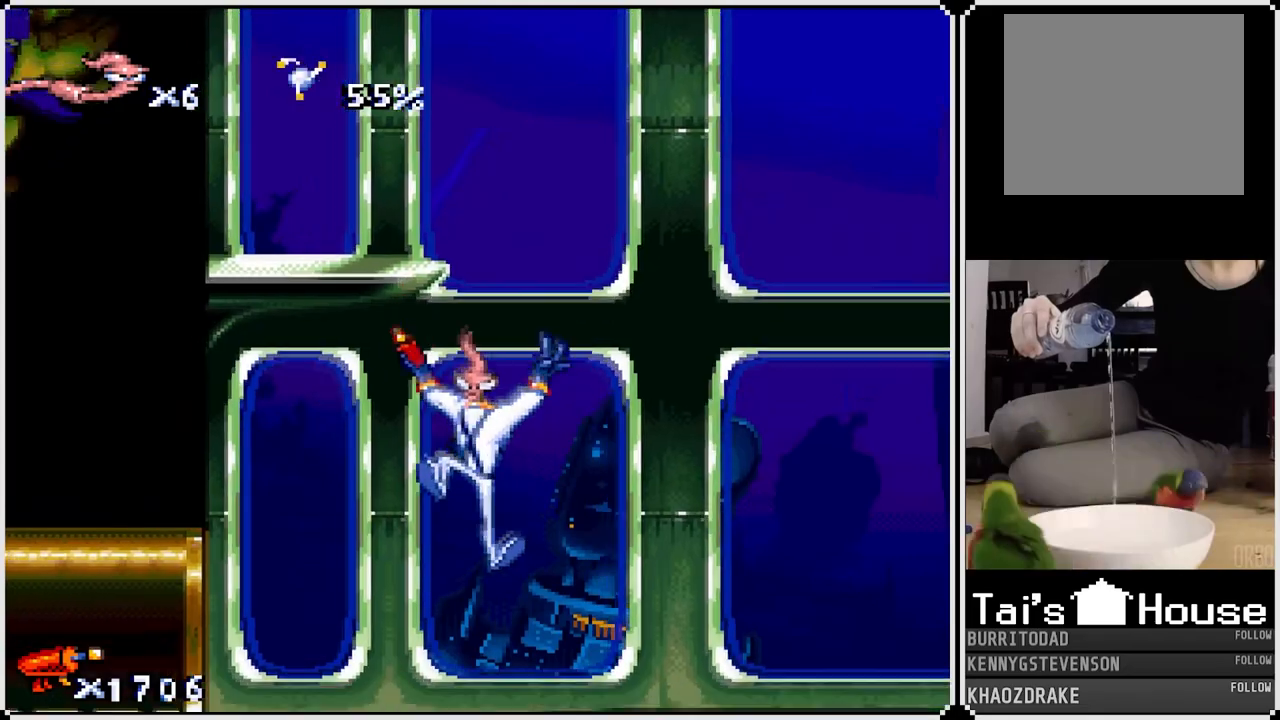
{"buttons": ["DPAD_RIGHT"], "left_stick": "center", "right_stick": "center", "events": [[33, "DPAD_UP", "up"], [83, "DPAD_RIGHT", "down"]]}
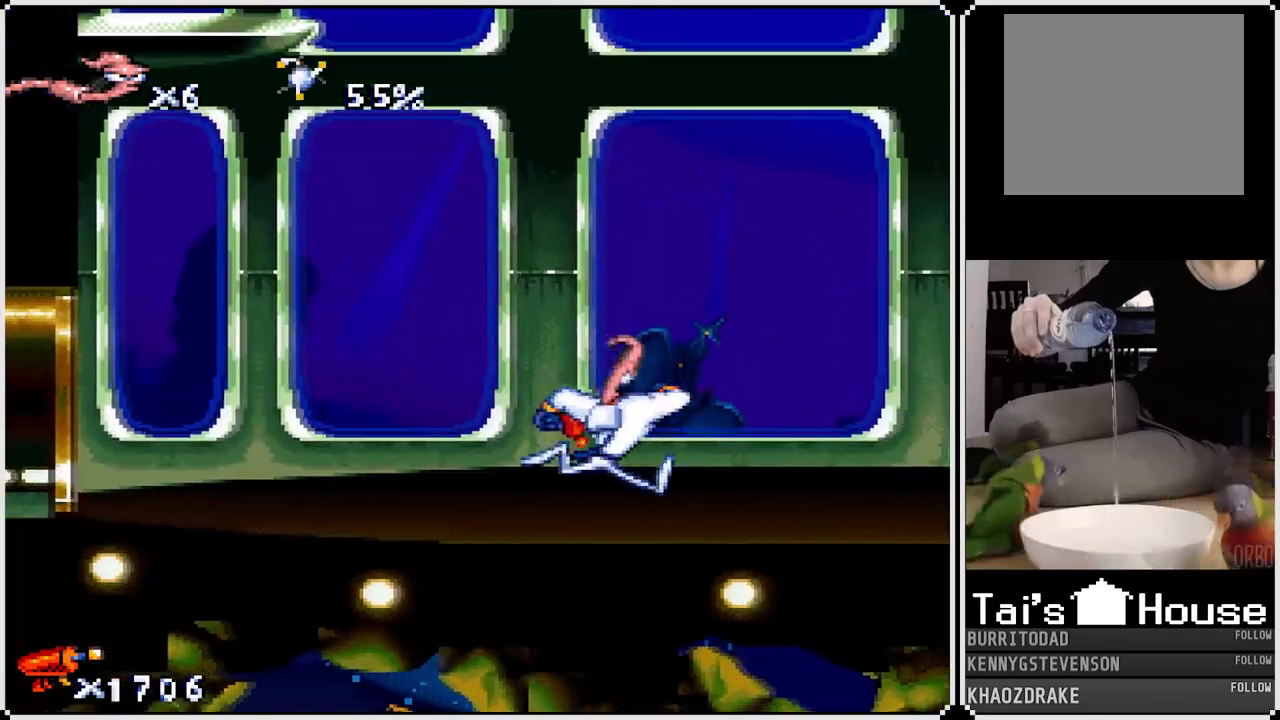
{"buttons": ["CROSS", "DPAD_RIGHT"], "left_stick": "center", "right_stick": "center", "events": [[117, "CROSS", "down"]]}
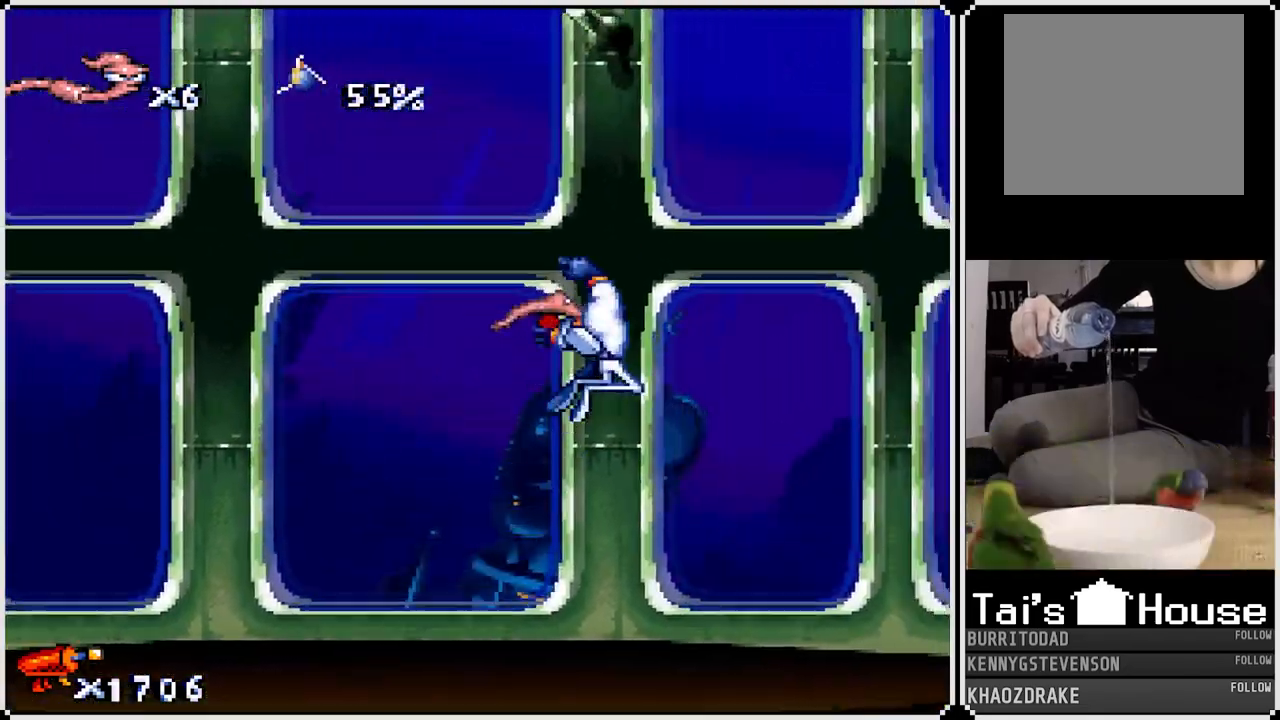
{"buttons": ["DPAD_RIGHT"], "left_stick": "center", "right_stick": "center", "events": [[267, "CROSS", "up"]]}
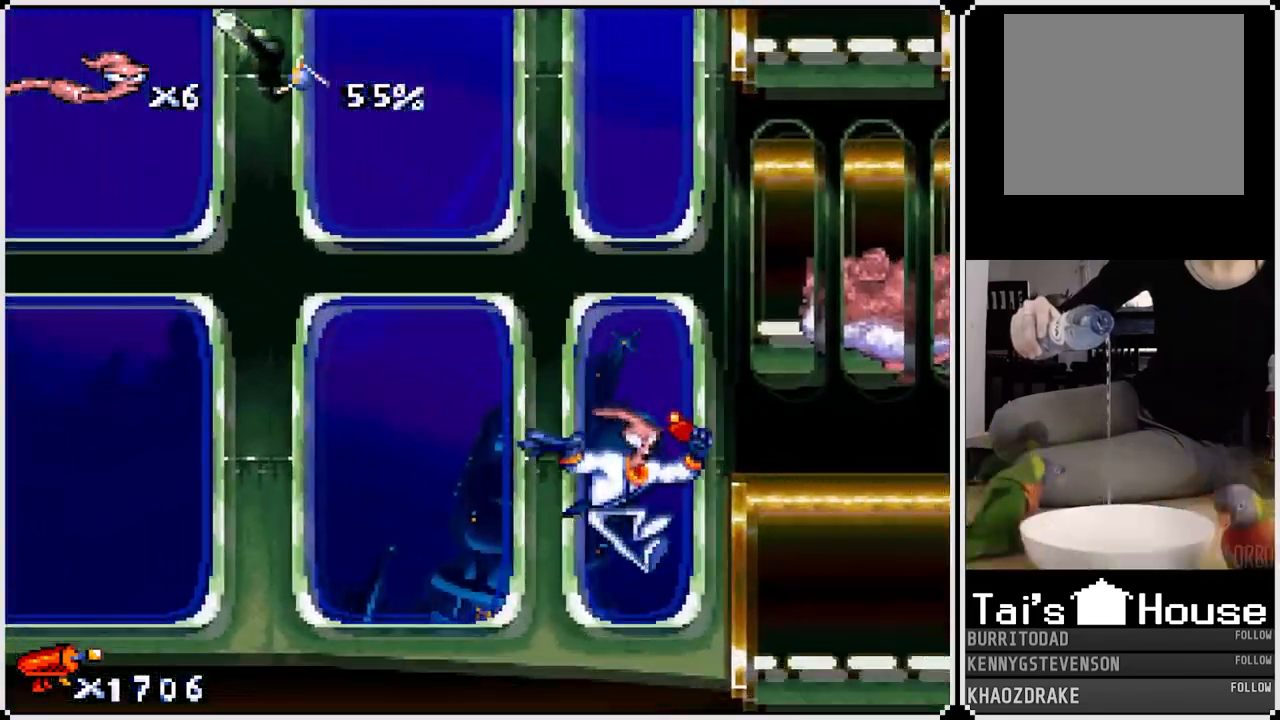
{"buttons": ["DPAD_LEFT"], "left_stick": "center", "right_stick": "center", "events": [[333, "DPAD_RIGHT", "up"], [450, "DPAD_LEFT", "down"]]}
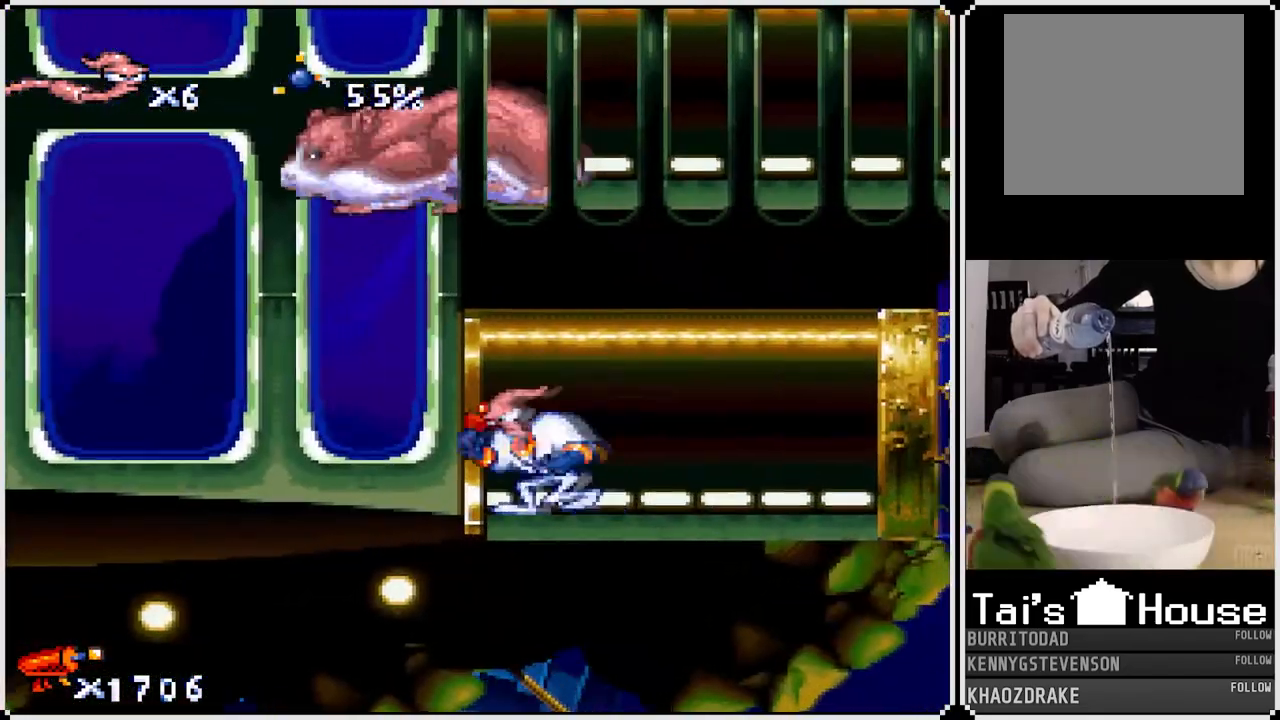
{"buttons": ["CROSS"], "left_stick": "center", "right_stick": "center", "events": [[317, "DPAD_LEFT", "up"], [333, "CROSS", "down"]]}
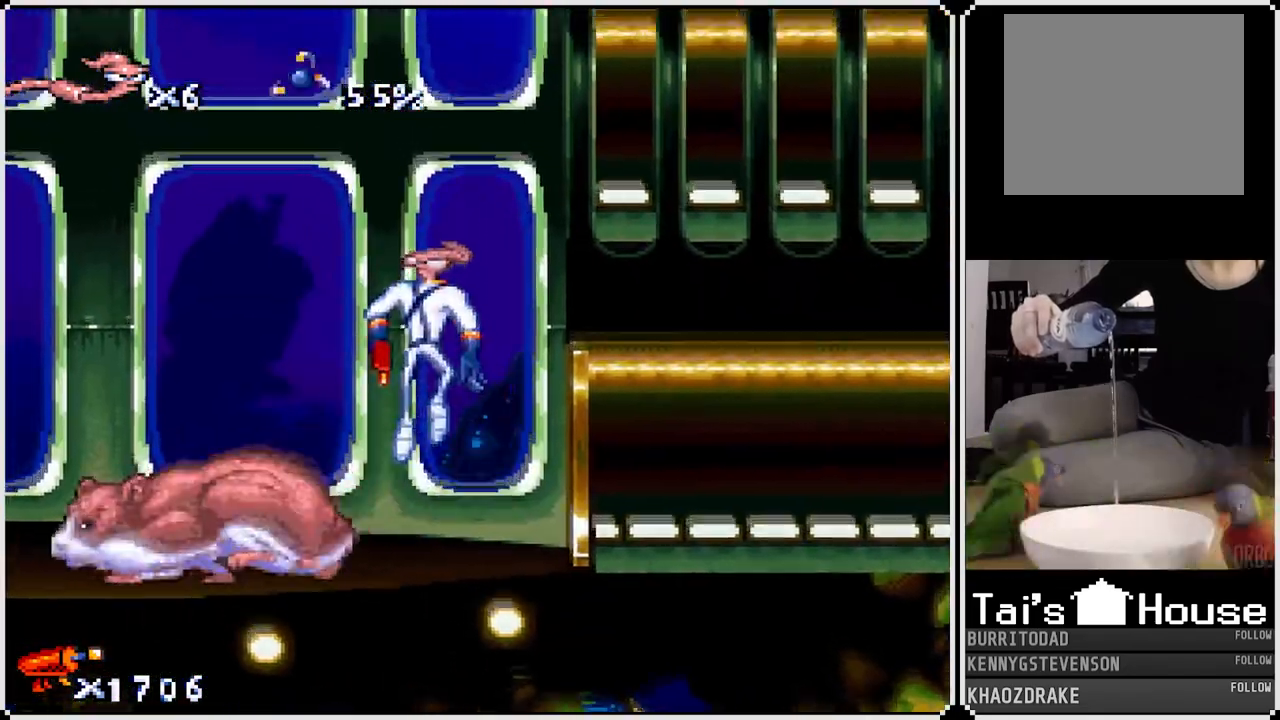
{"buttons": ["DPAD_RIGHT"], "left_stick": "center", "right_stick": "center", "events": [[50, "DPAD_RIGHT", "down"], [450, "CROSS", "up"]]}
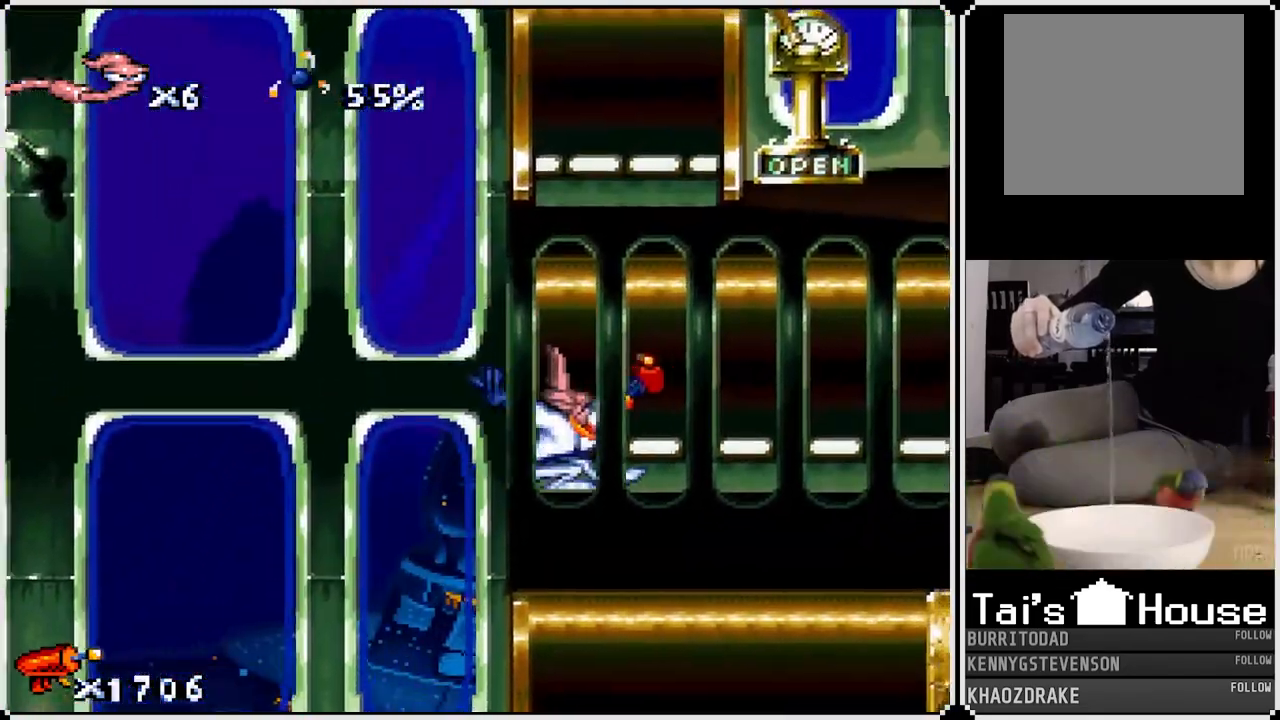
{"buttons": ["DPAD_LEFT"], "left_stick": "center", "right_stick": "center", "events": [[217, "DPAD_RIGHT", "up"], [400, "DPAD_LEFT", "down"]]}